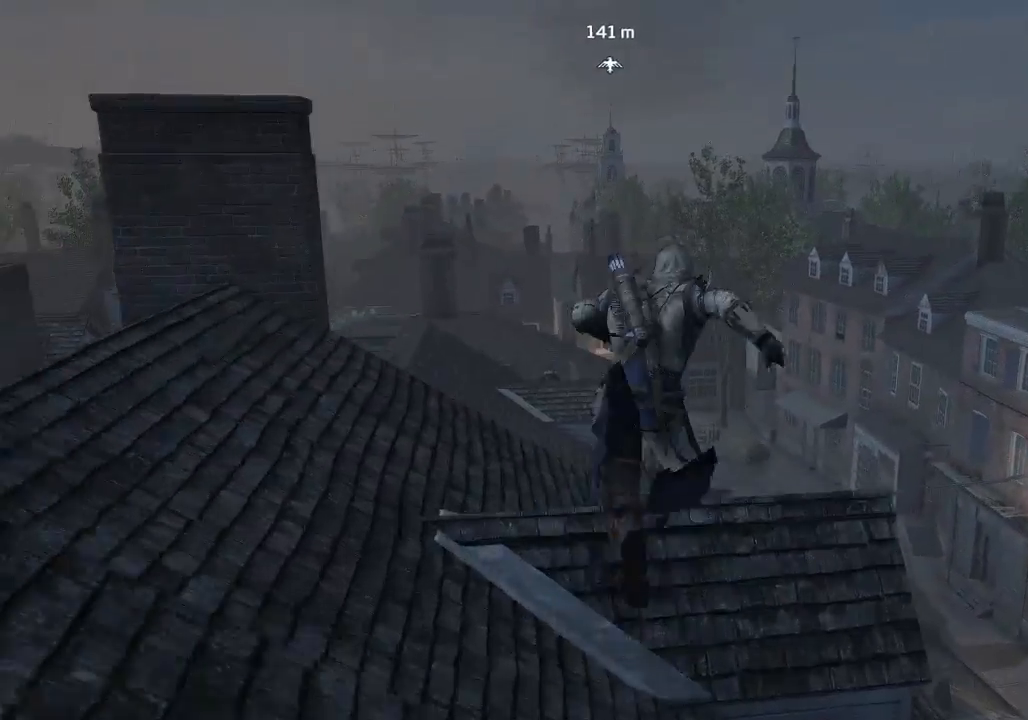
Gameplay with a controller (PlayStation layout); each line is a JSON object with the inputs held at the frame after it. "events" lists button and stick changes between this image and that frame as [ms after this image, input, new state], when the widget could be followed in between.
{"buttons": ["R2"], "left_stick": "up", "right_stick": "center", "events": []}
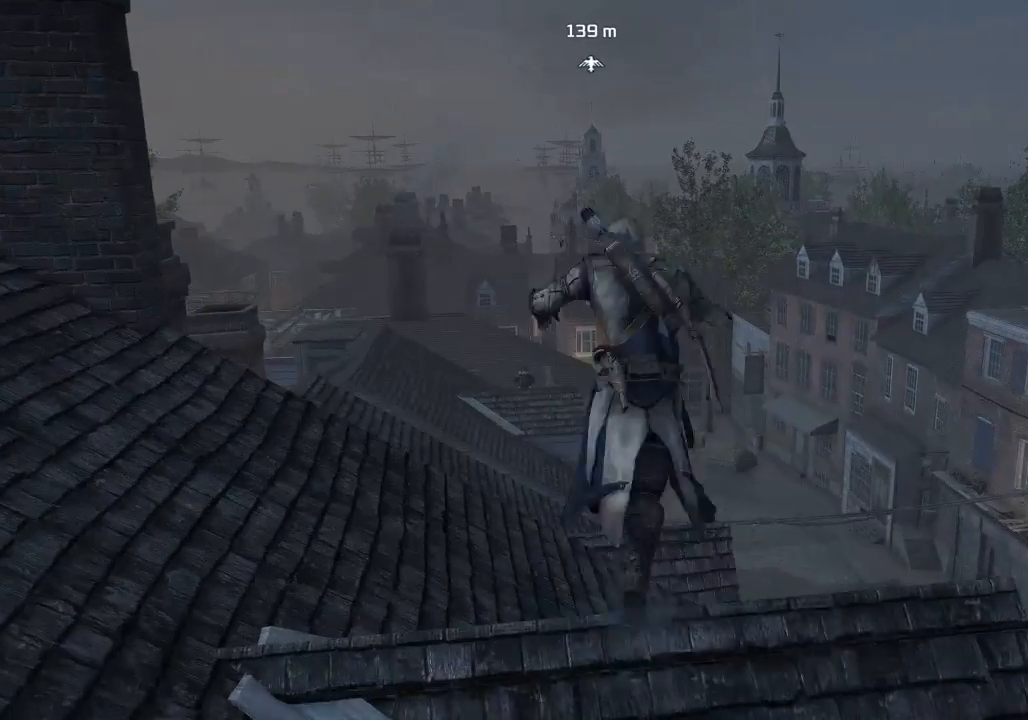
{"buttons": [], "left_stick": "up", "right_stick": "center", "events": [[367, "R2", "up"]]}
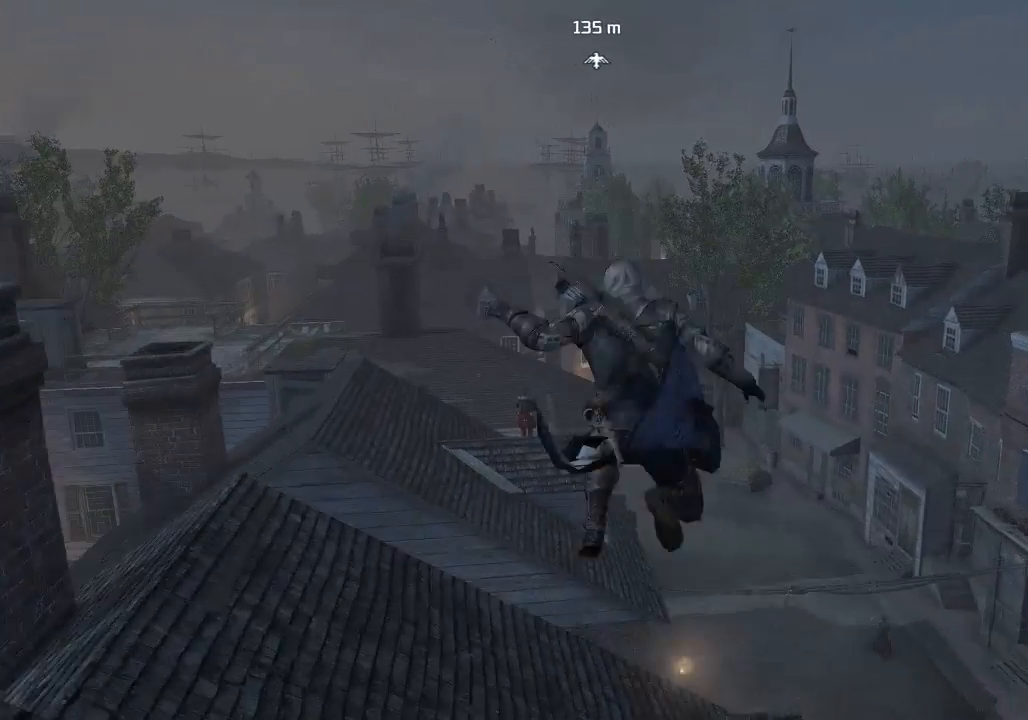
{"buttons": [], "left_stick": "center", "right_stick": "down-left", "events": [[367, "left_stick", "center"], [433, "right_stick", "down-left"]]}
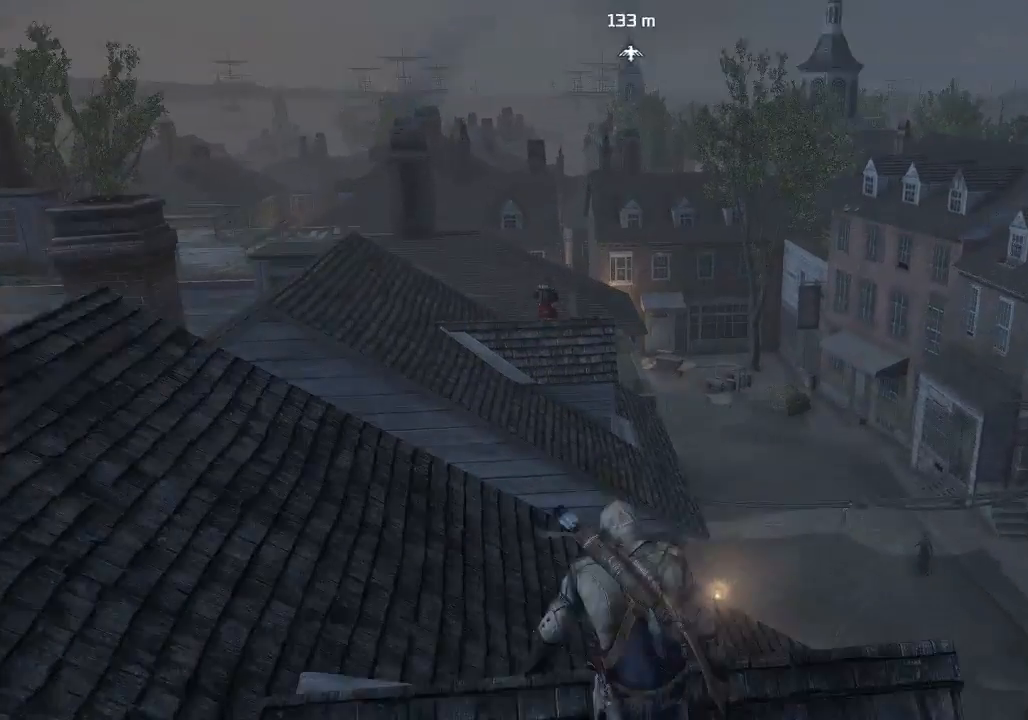
{"buttons": [], "left_stick": "up-left", "right_stick": "center", "events": [[100, "left_stick", "up-left"], [100, "right_stick", "center"]]}
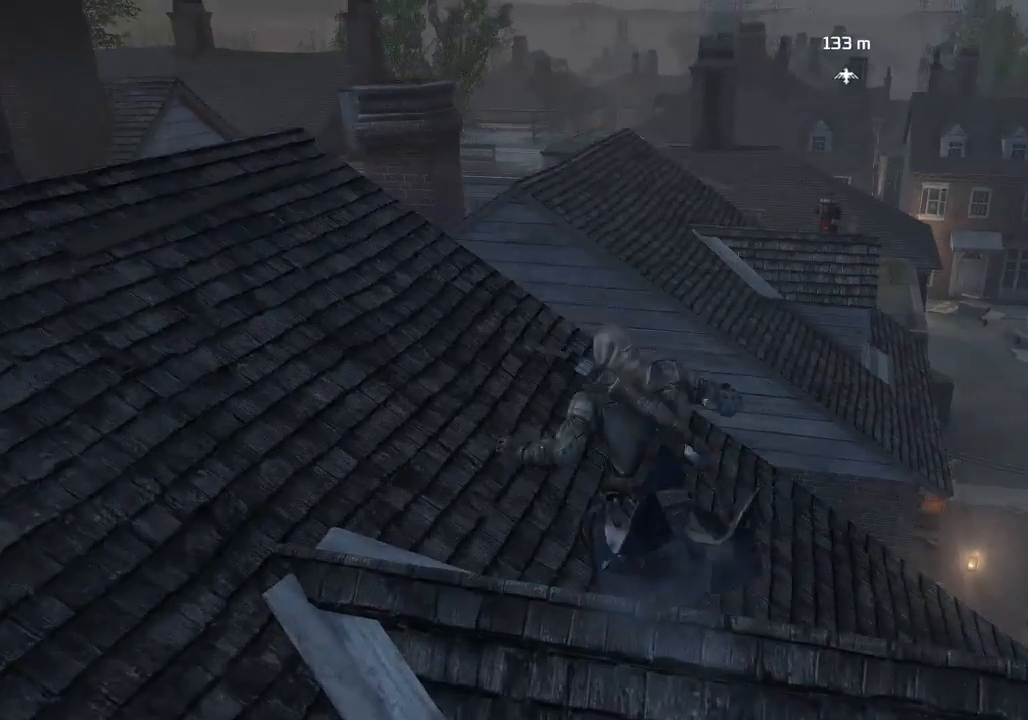
{"buttons": [], "left_stick": "up-left", "right_stick": "center", "events": []}
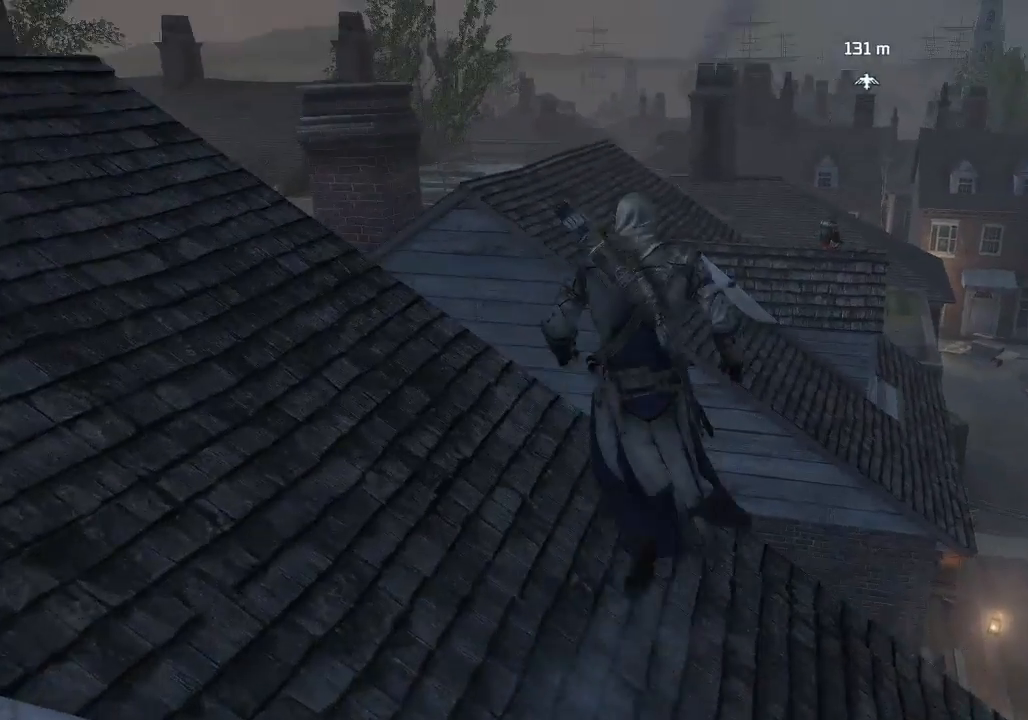
{"buttons": [], "left_stick": "up-left", "right_stick": "down-right", "events": [[200, "right_stick", "down"], [400, "right_stick", "down-right"]]}
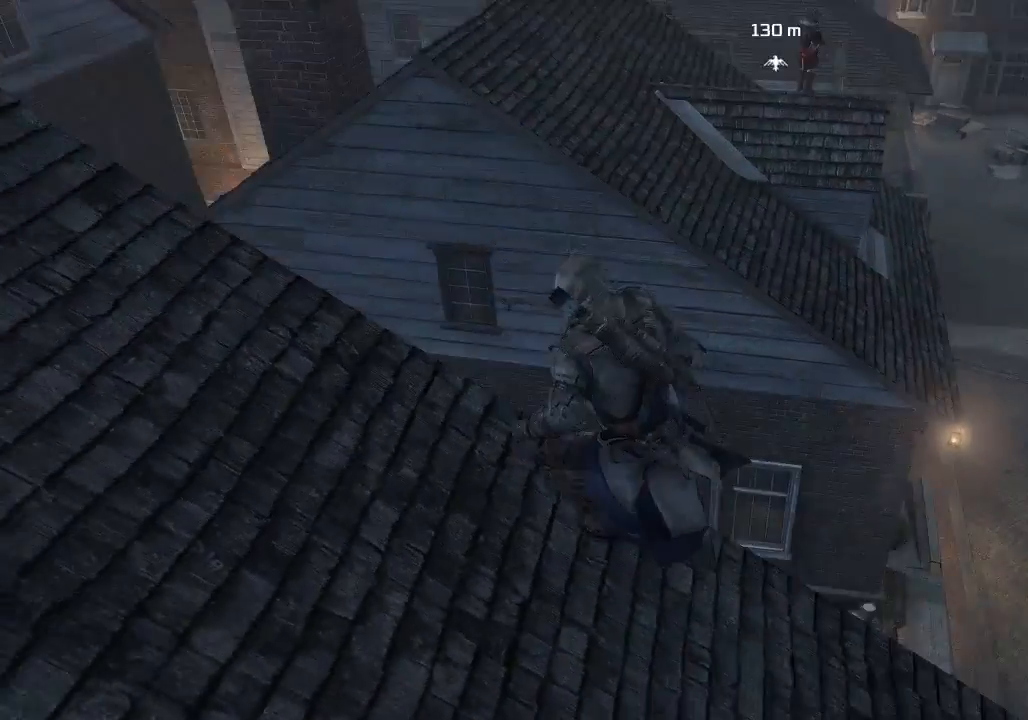
{"buttons": [], "left_stick": "left", "right_stick": "center", "events": [[33, "left_stick", "left"], [33, "right_stick", "center"]]}
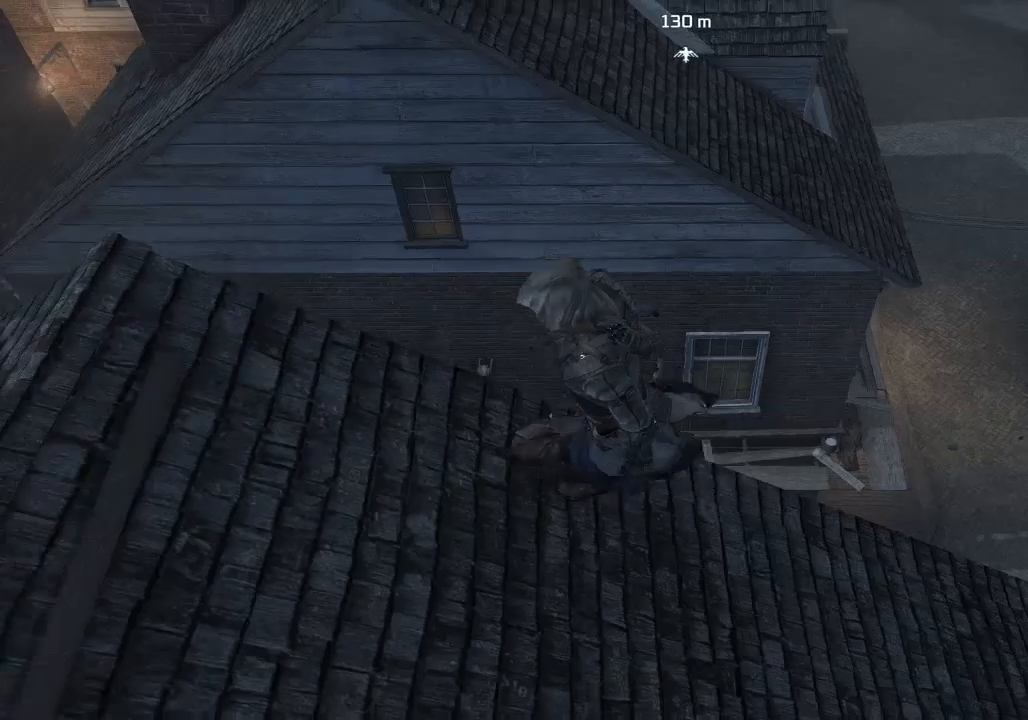
{"buttons": [], "left_stick": "left", "right_stick": "center", "events": []}
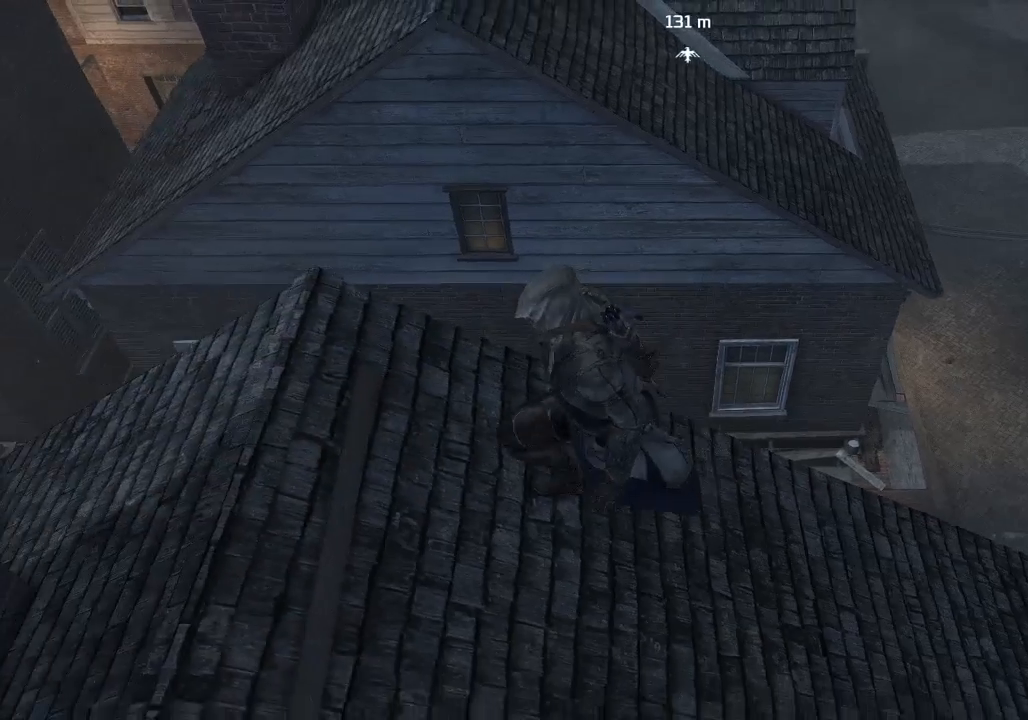
{"buttons": [], "left_stick": "left", "right_stick": "center", "events": [[167, "right_stick", "down"], [233, "right_stick", "up"], [333, "right_stick", "center"]]}
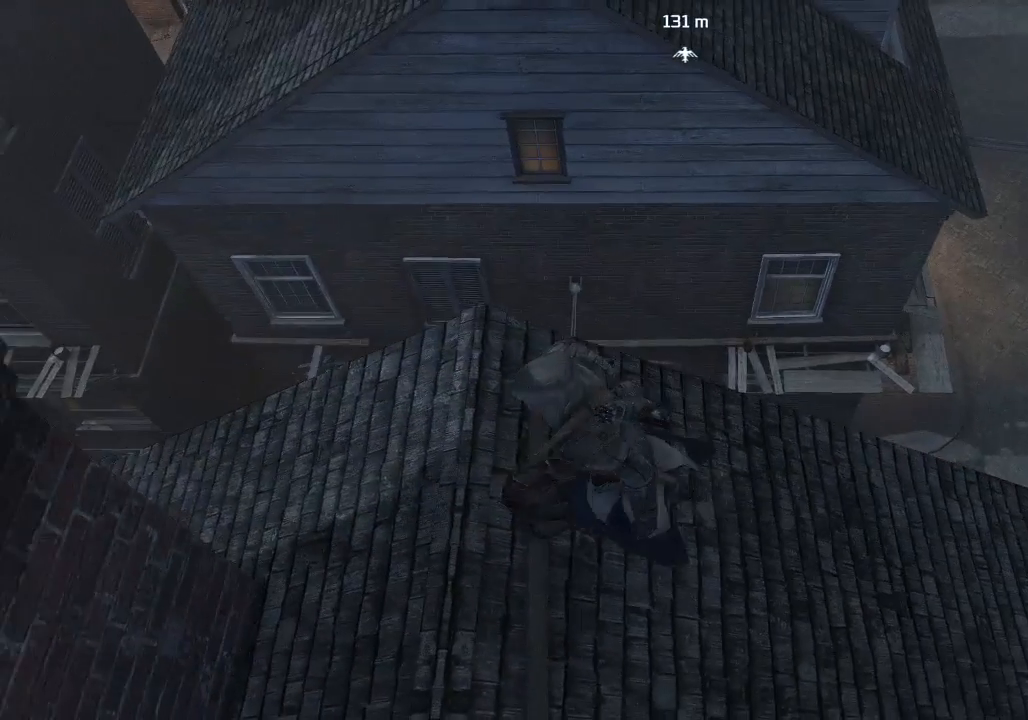
{"buttons": [], "left_stick": "center", "right_stick": "center", "events": [[233, "right_stick", "up"], [467, "left_stick", "center"], [467, "right_stick", "center"]]}
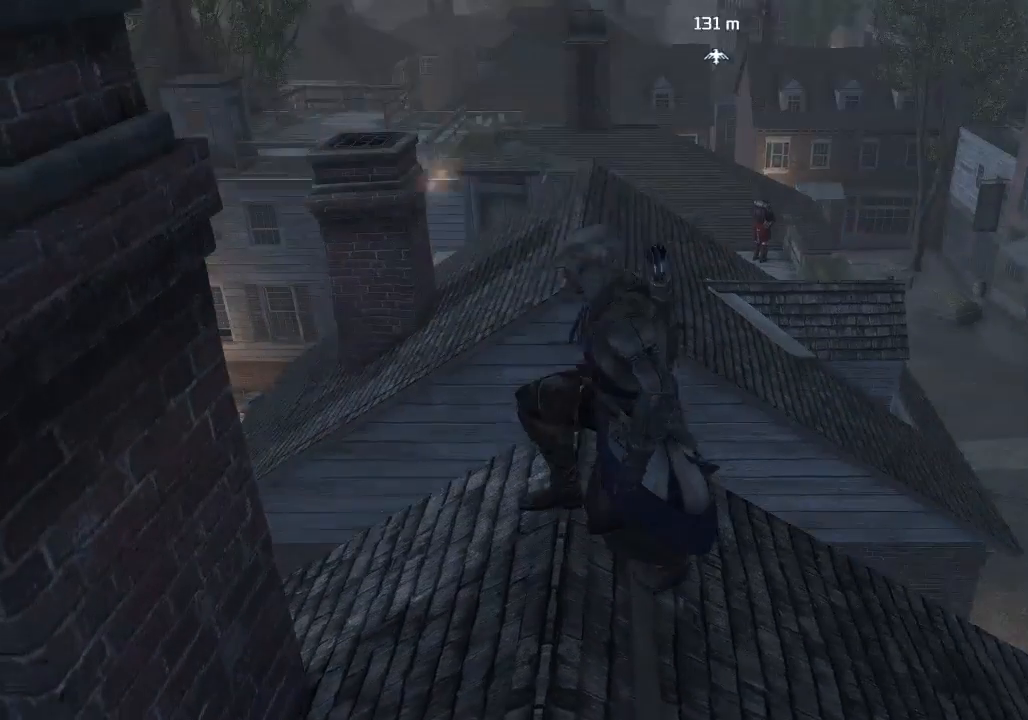
{"buttons": [], "left_stick": "up", "right_stick": "center", "events": [[133, "left_stick", "up"], [300, "right_stick", "down-left"], [433, "right_stick", "center"]]}
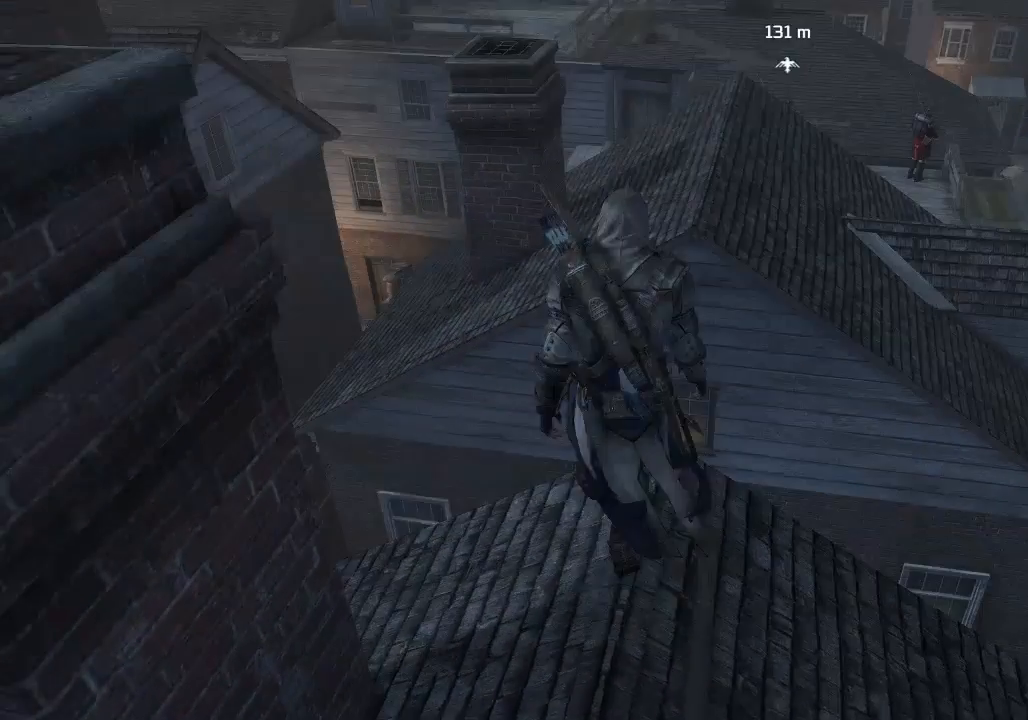
{"buttons": ["R2"], "left_stick": "up", "right_stick": "center", "events": [[300, "R2", "down"]]}
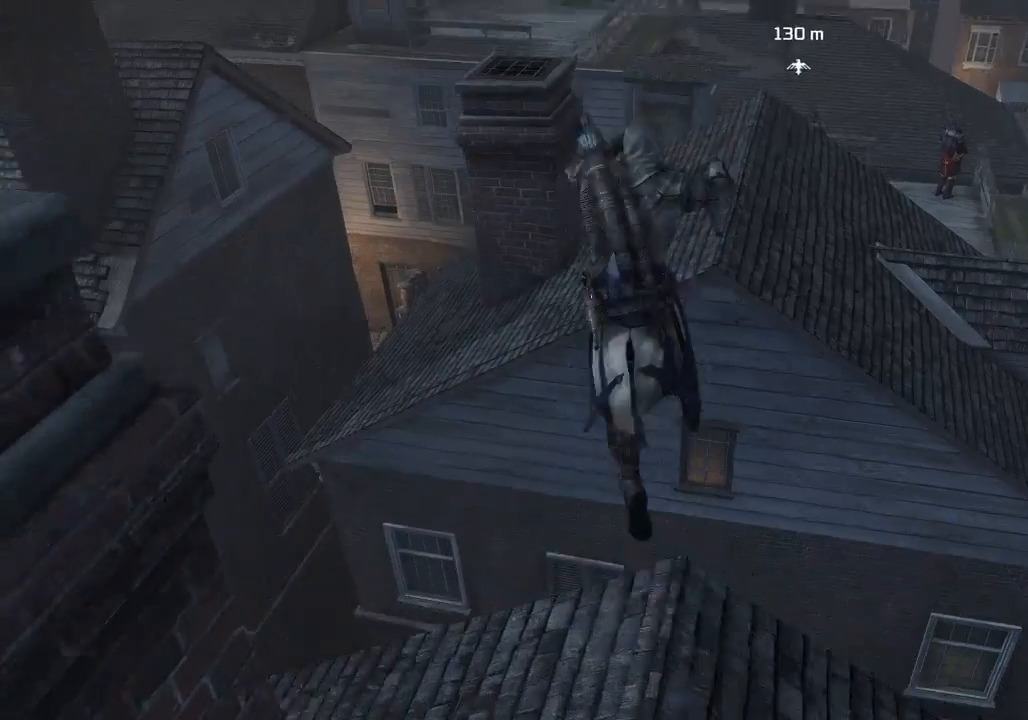
{"buttons": [], "left_stick": "up", "right_stick": "center", "events": [[467, "R2", "up"]]}
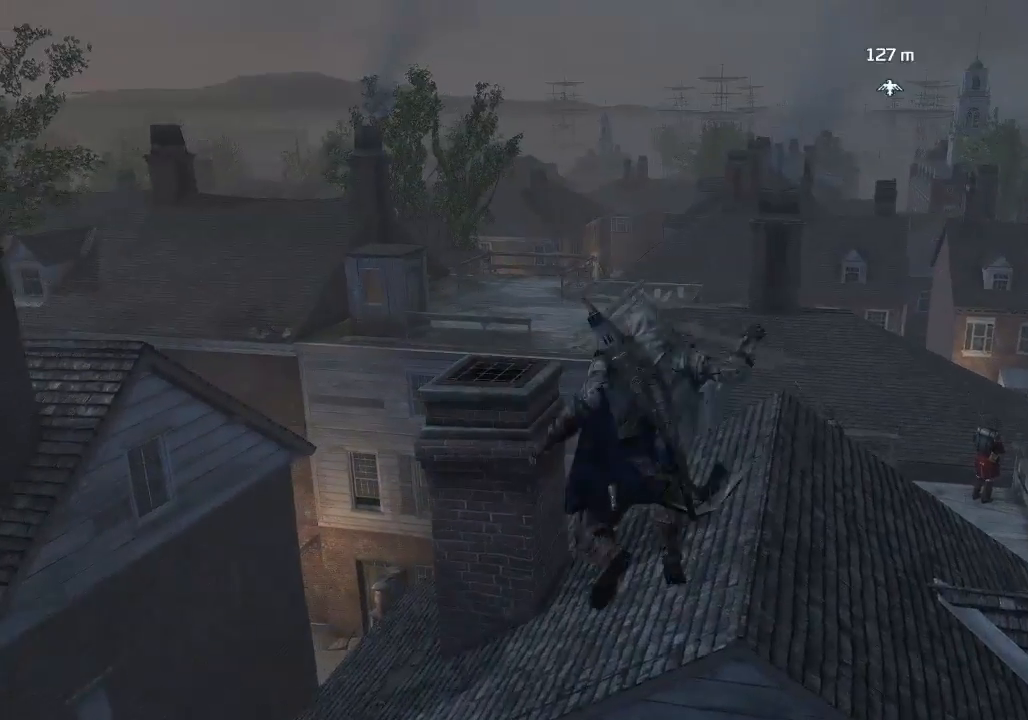
{"buttons": [], "left_stick": "up", "right_stick": "right", "events": [[500, "right_stick", "right"]]}
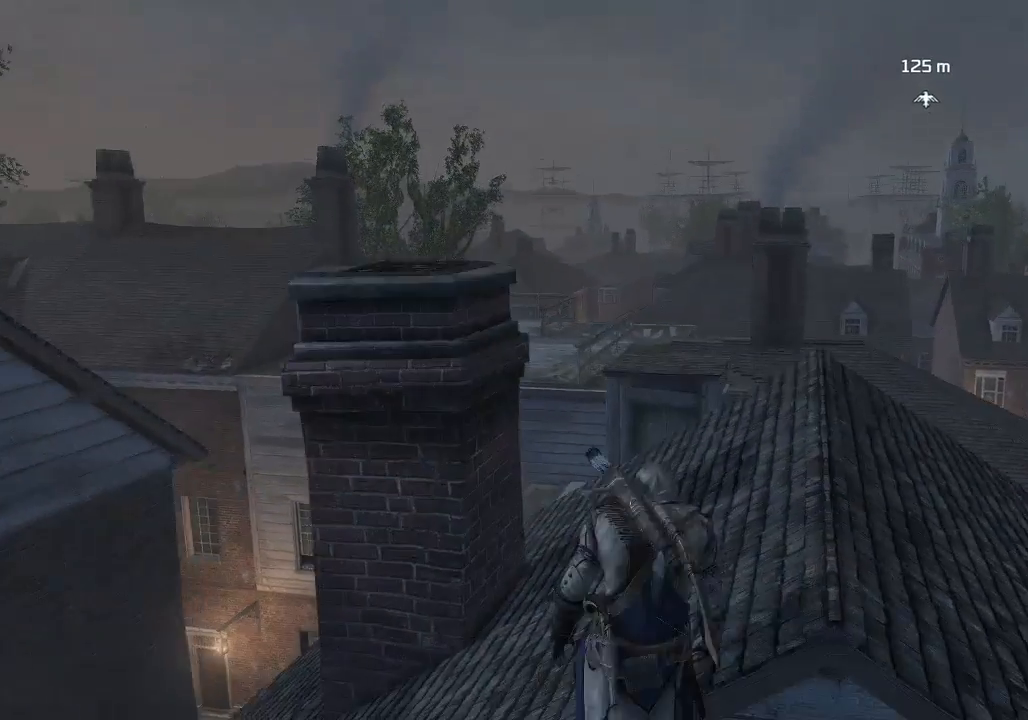
{"buttons": [], "left_stick": "center", "right_stick": "center", "events": [[167, "right_stick", "center"], [367, "left_stick", "center"]]}
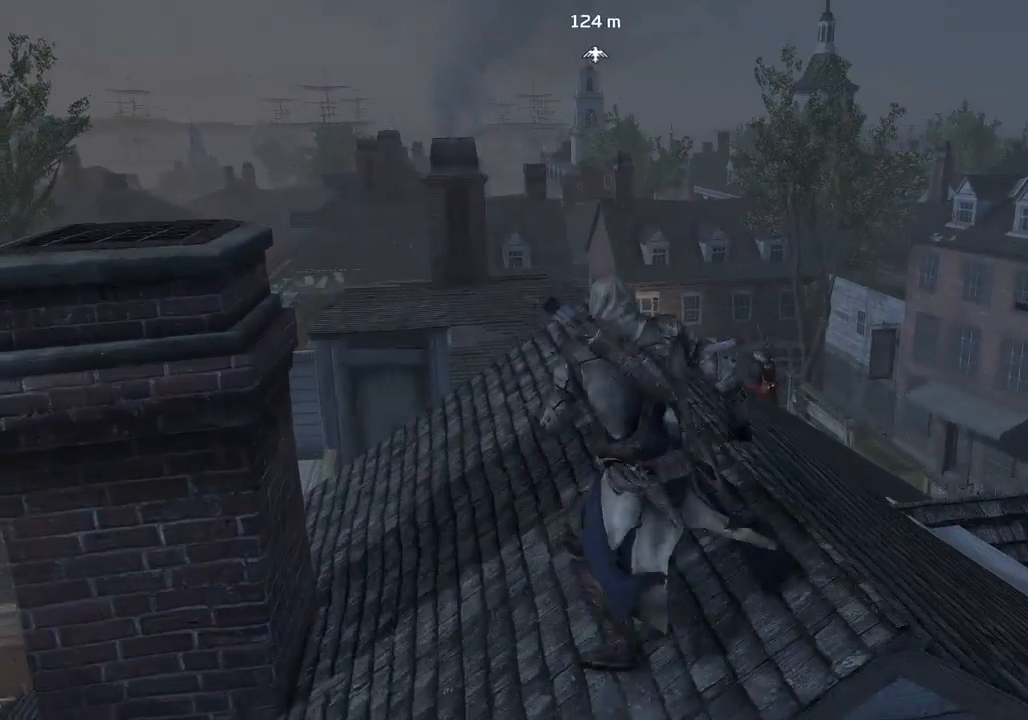
{"buttons": [], "left_stick": "center", "right_stick": "center", "events": [[367, "right_stick", "down"], [467, "right_stick", "center"]]}
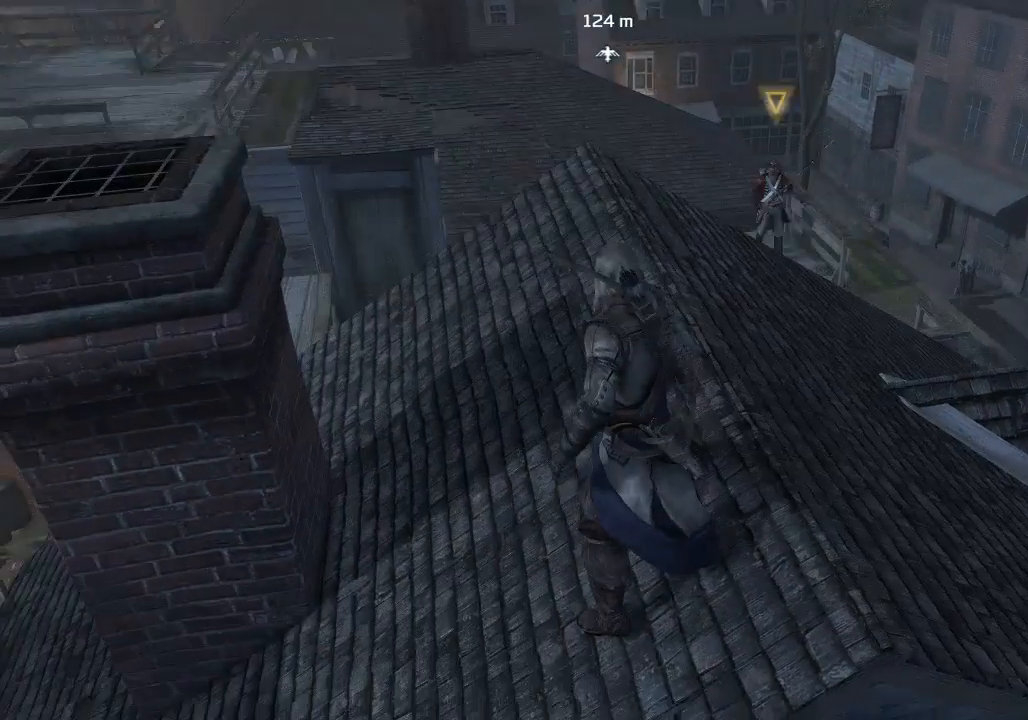
{"buttons": [], "left_stick": "down-left", "right_stick": "center", "events": [[400, "left_stick", "down-left"]]}
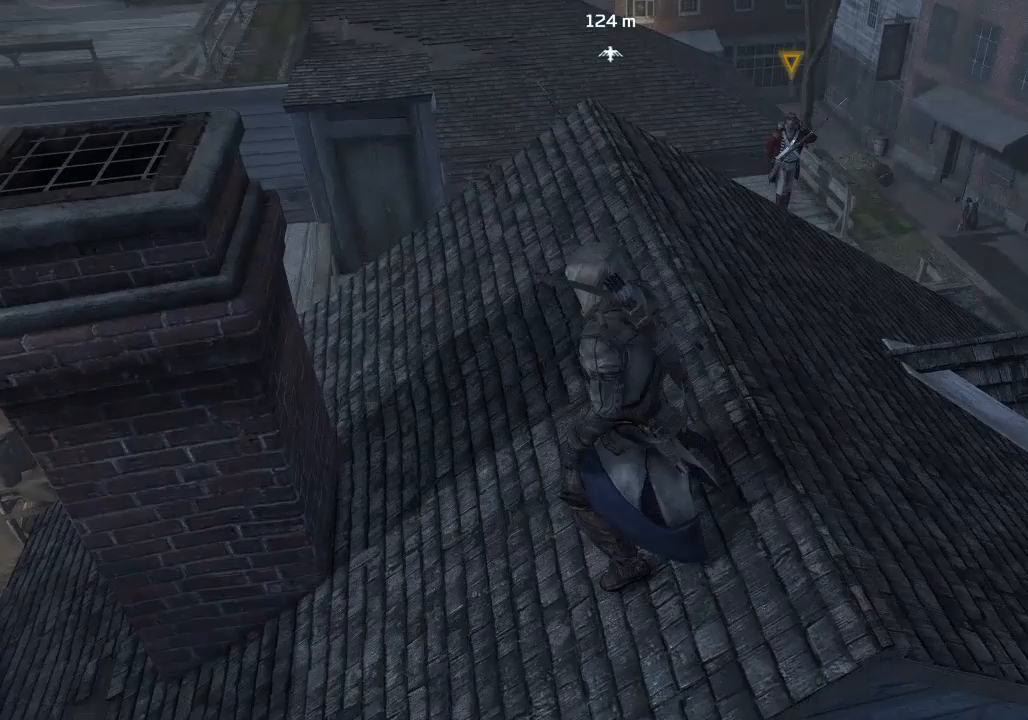
{"buttons": [], "left_stick": "down-left", "right_stick": "center", "events": []}
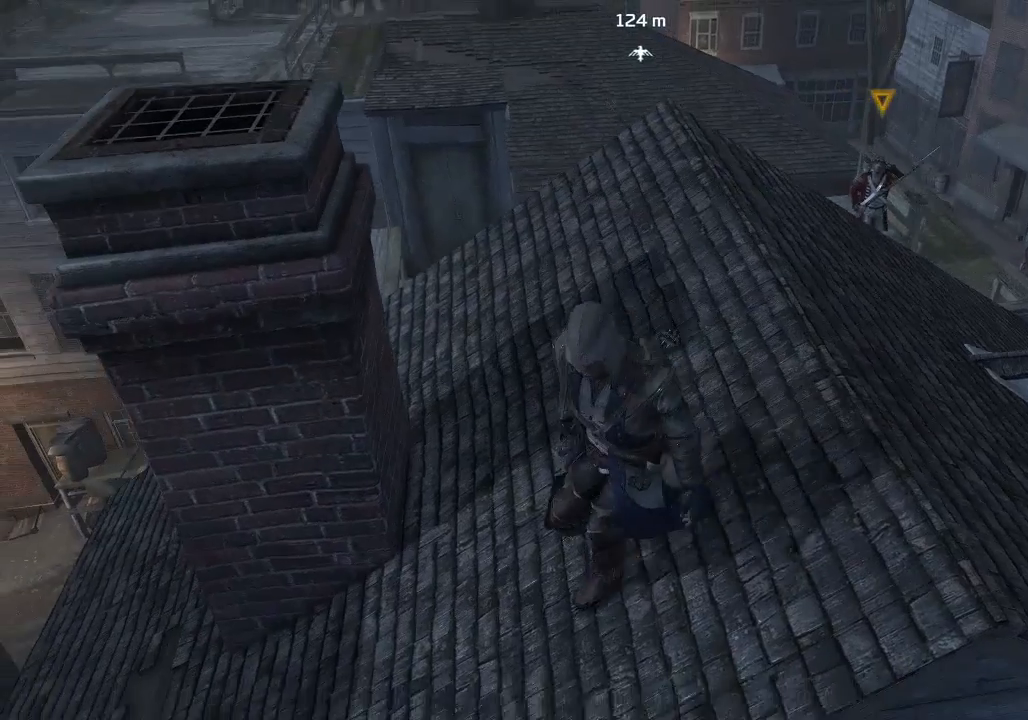
{"buttons": [], "left_stick": "down", "right_stick": "center", "events": [[200, "left_stick", "down"]]}
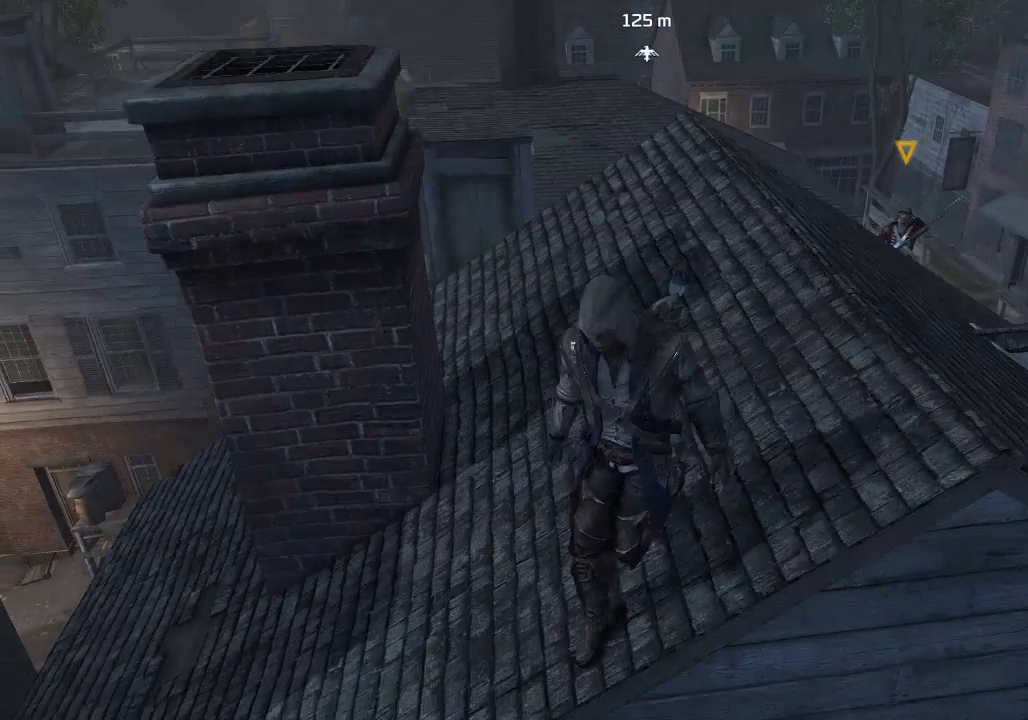
{"buttons": [], "left_stick": "down", "right_stick": "center", "events": [[200, "CIRCLE", "down"], [400, "CIRCLE", "up"]]}
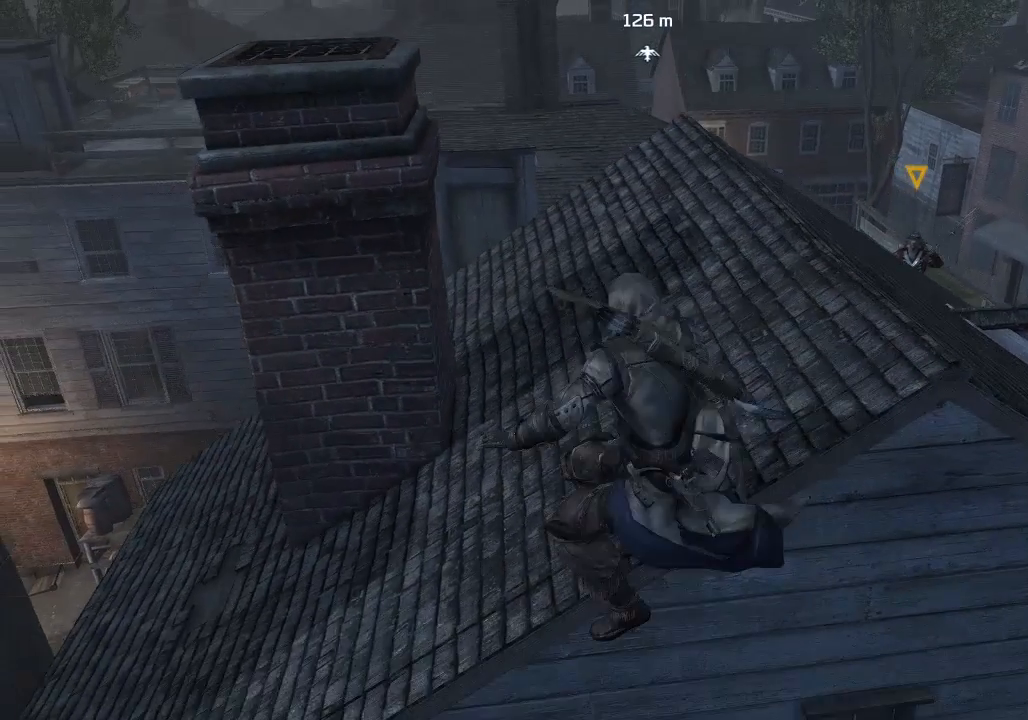
{"buttons": [], "left_stick": "center", "right_stick": "down-right", "events": [[233, "left_stick", "center"], [467, "right_stick", "down-right"]]}
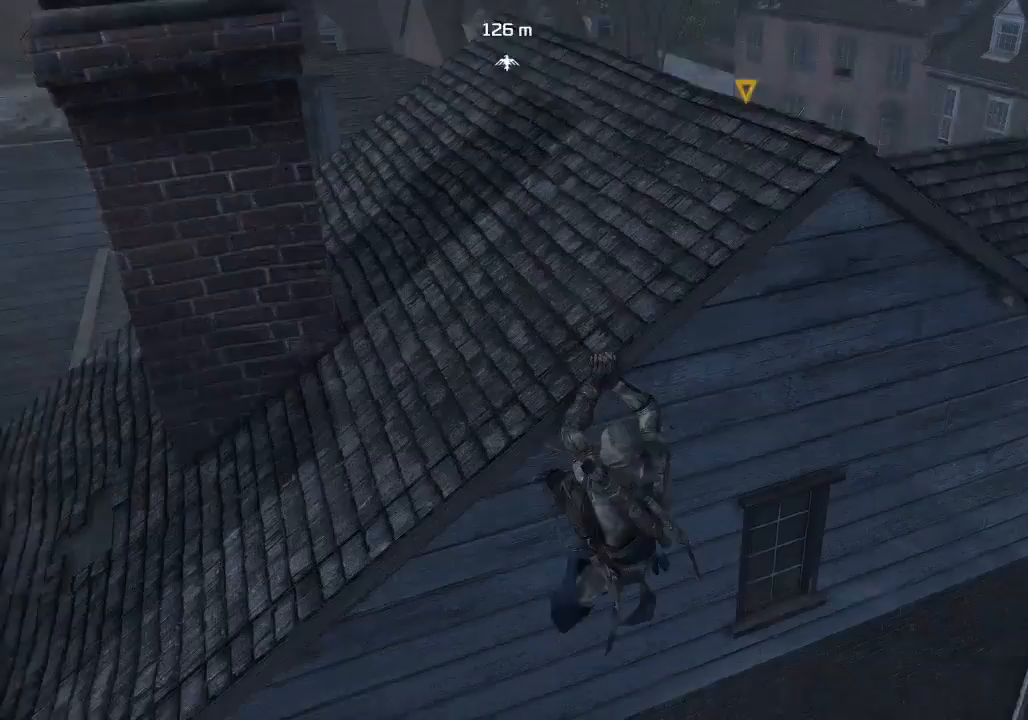
{"buttons": [], "left_stick": "center", "right_stick": "center", "events": [[33, "right_stick", "center"]]}
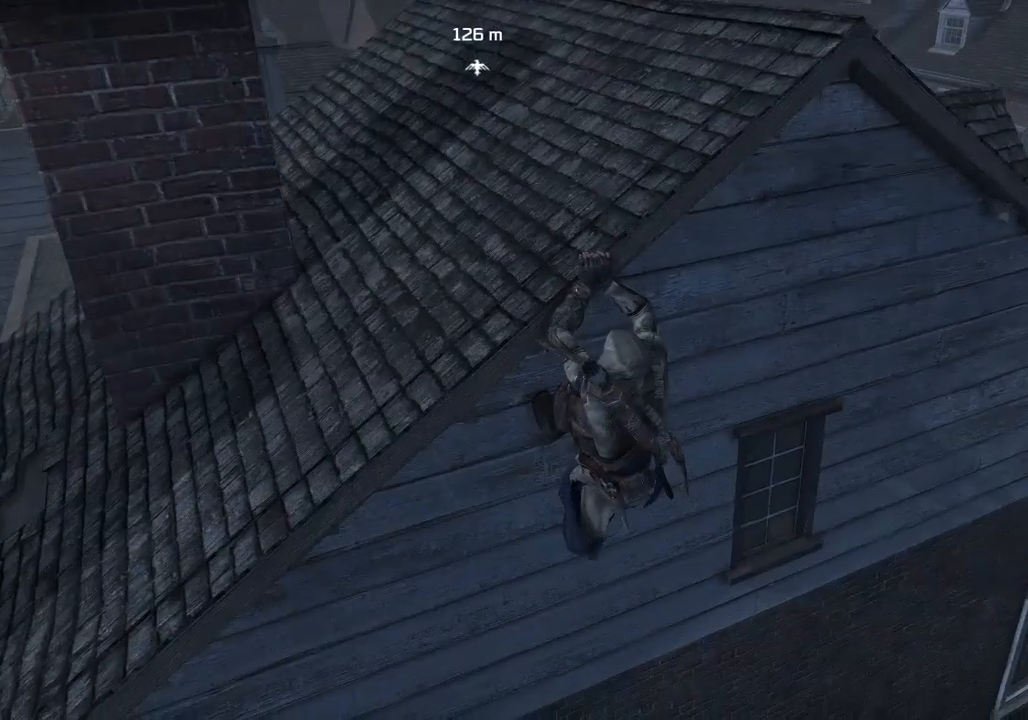
{"buttons": [], "left_stick": "center", "right_stick": "center", "events": [[100, "right_stick", "up-left"], [300, "right_stick", "center"]]}
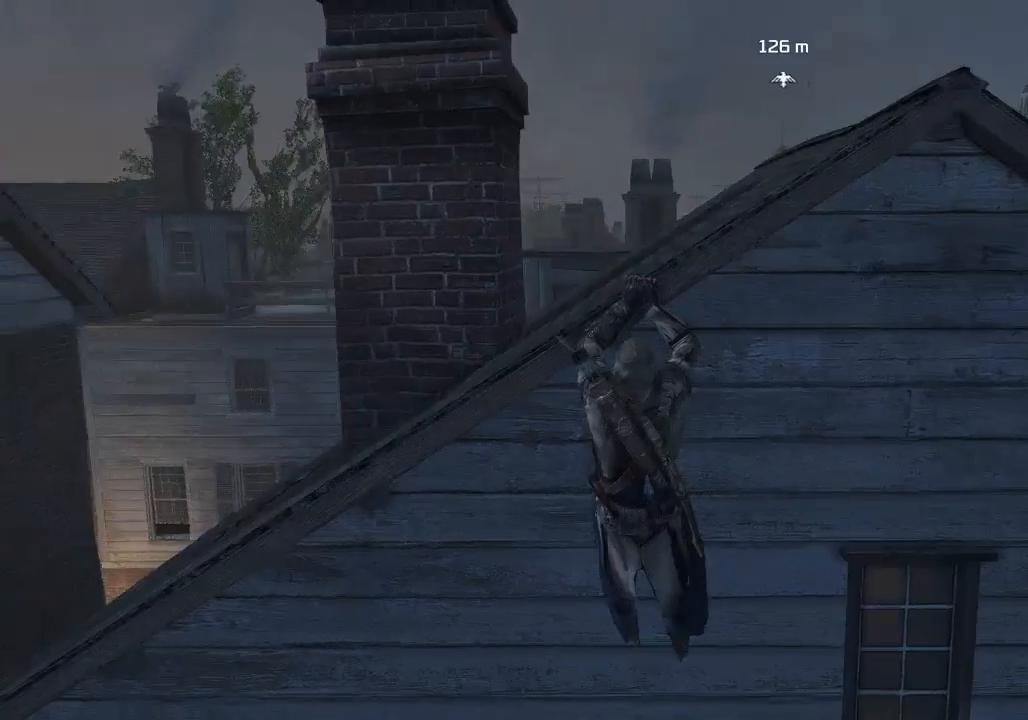
{"buttons": [], "left_stick": "center", "right_stick": "center", "events": [[300, "right_stick", "up-left"], [467, "right_stick", "center"]]}
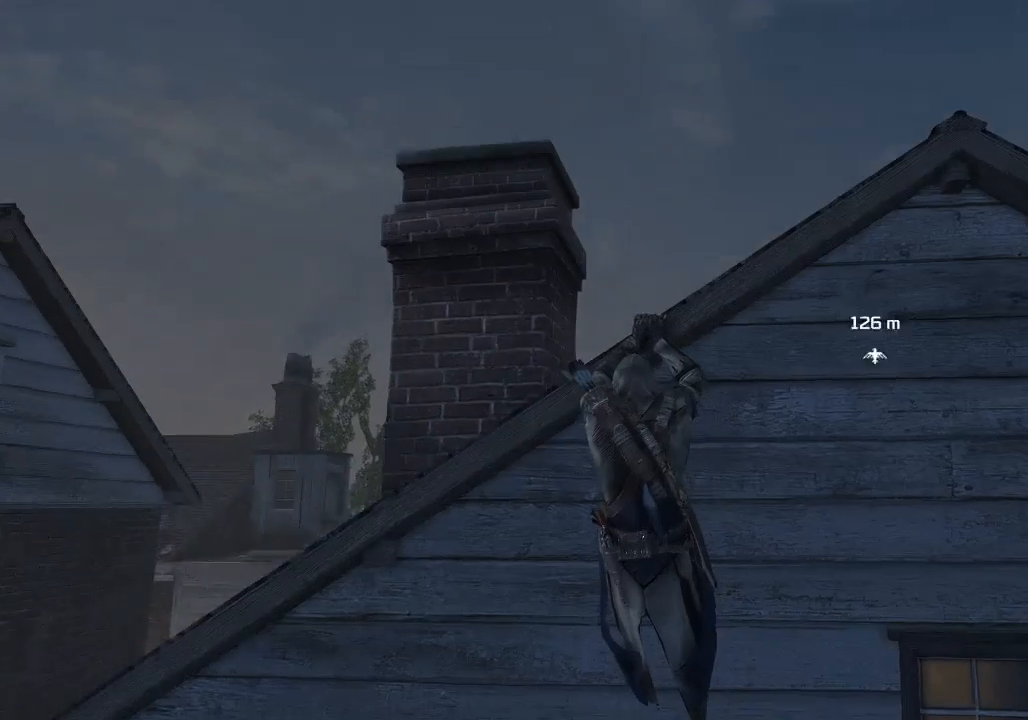
{"buttons": [], "left_stick": "center", "right_stick": "center", "events": []}
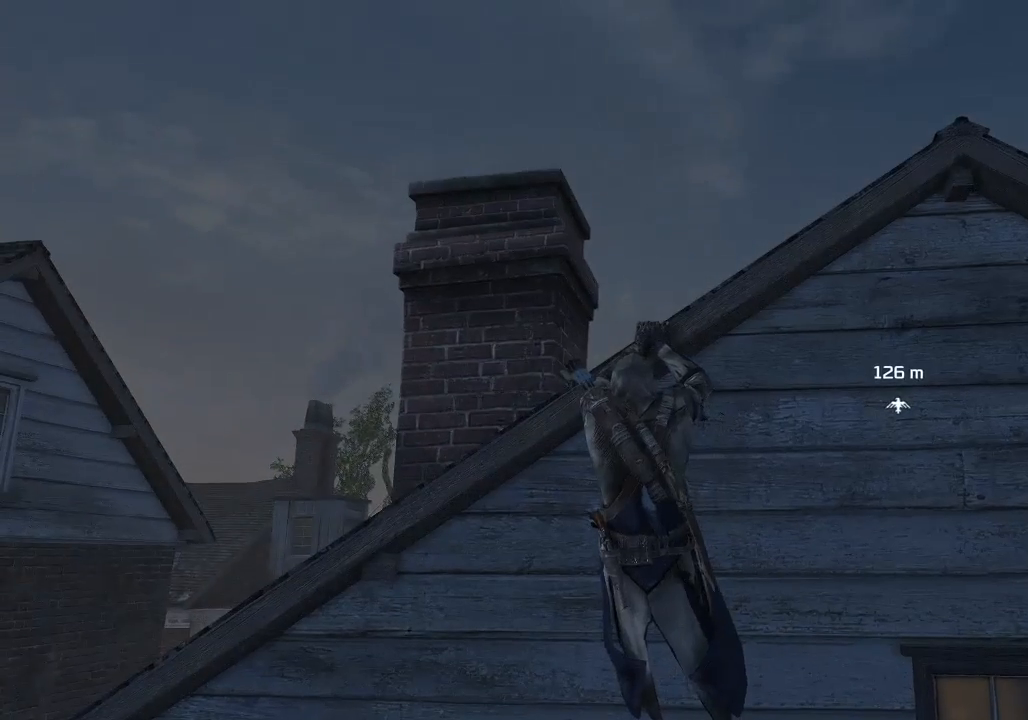
{"buttons": [], "left_stick": "center", "right_stick": "center", "events": [[167, "right_stick", "down-right"], [500, "right_stick", "center"]]}
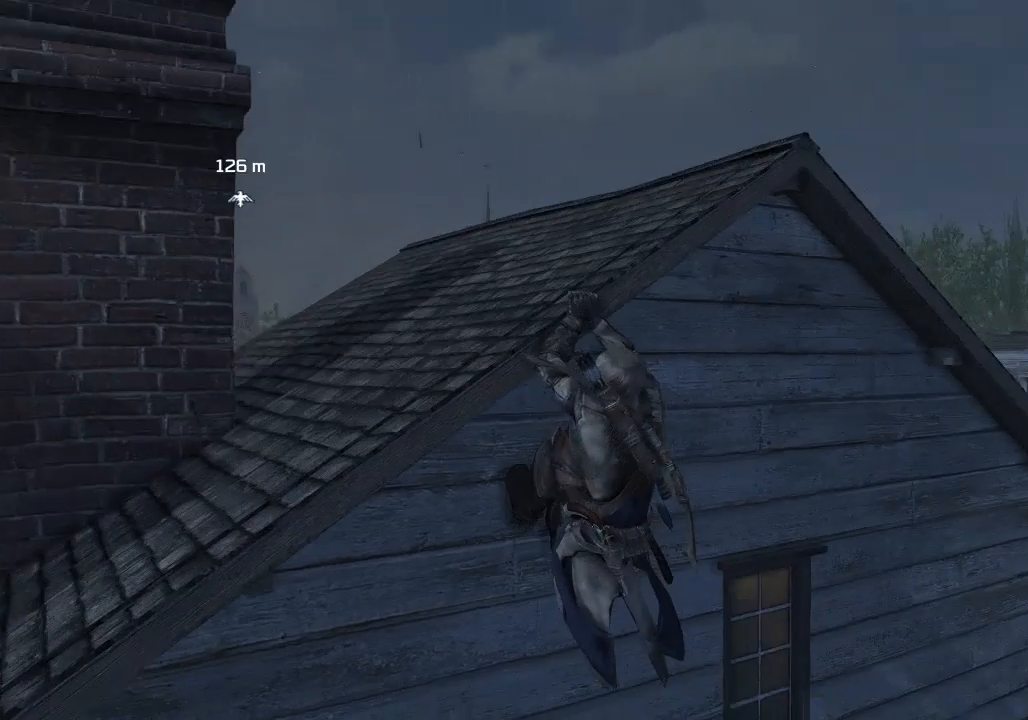
{"buttons": [], "left_stick": "center", "right_stick": "center", "events": []}
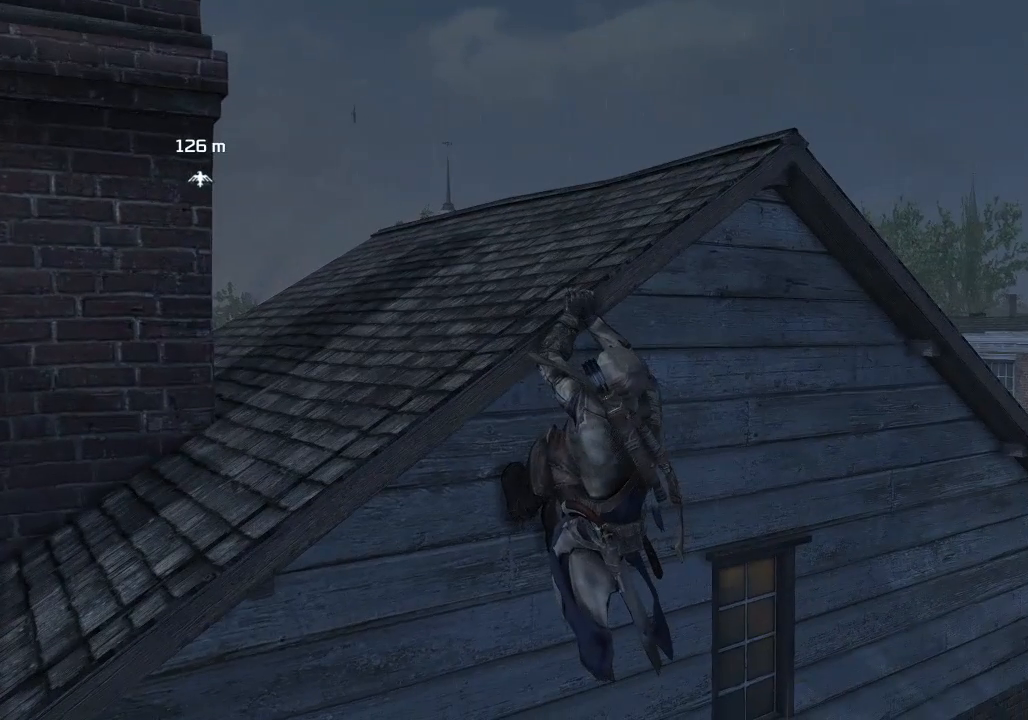
{"buttons": [], "left_stick": "center", "right_stick": "center", "events": []}
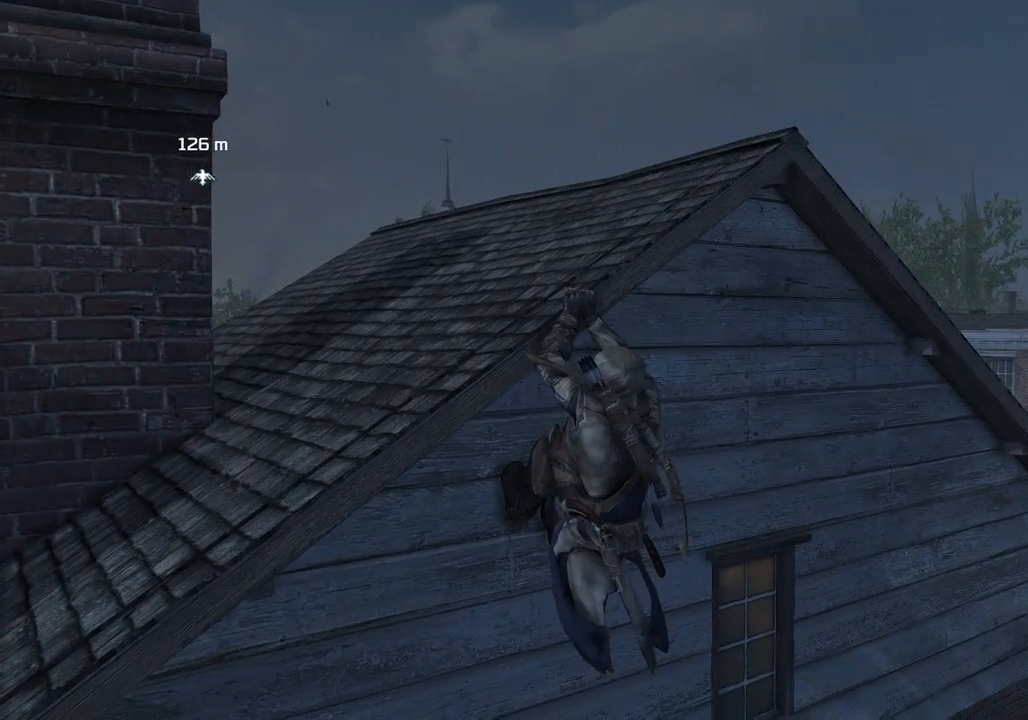
{"buttons": [], "left_stick": "center", "right_stick": "center", "events": [[100, "right_stick", "down-left"], [300, "right_stick", "center"]]}
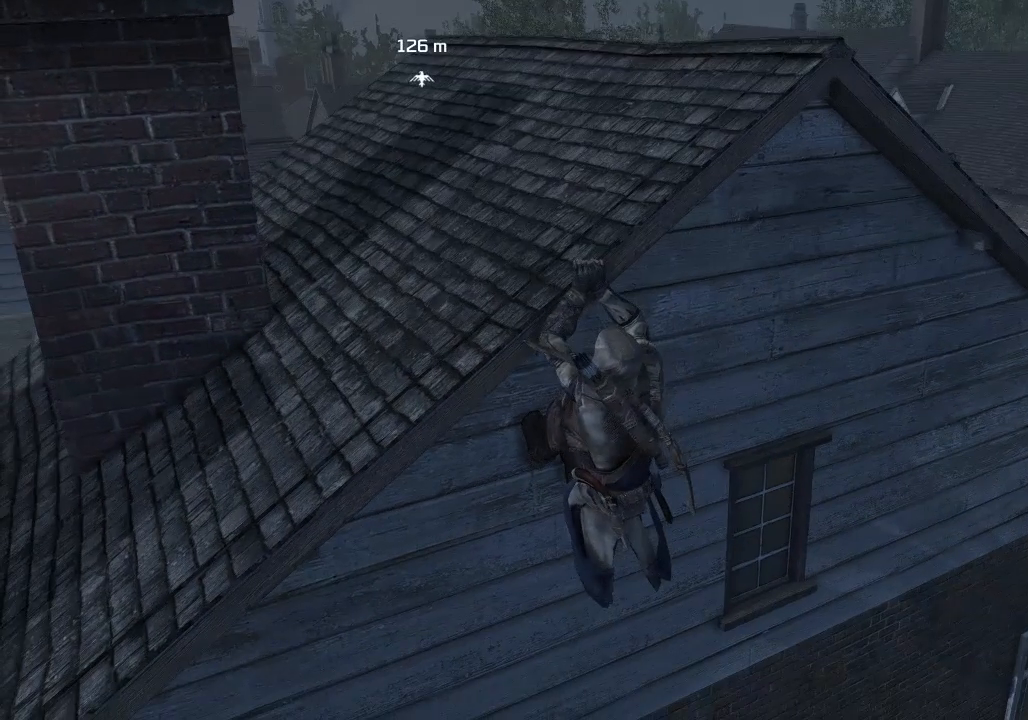
{"buttons": [], "left_stick": "center", "right_stick": "center", "events": []}